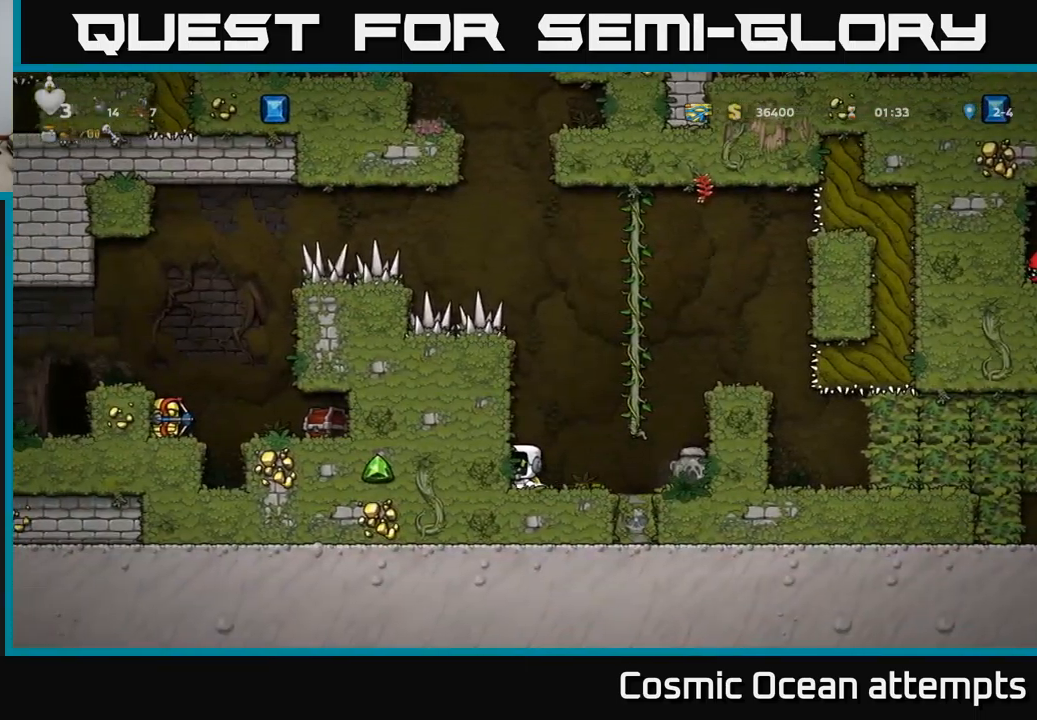
Gameplay with a controller (Xbox layout); each line is a JSON object with the inputs held at the frame after it. "events" lists button and stick changes between this image and that frame as [ms after this image, input, new state], when the widget could be followed in between. Not read: right_stick.
{"buttons": ["DPAD_RIGHT"], "left_stick": "center", "events": [[50, "DPAD_UP", "down"], [217, "DPAD_RIGHT", "up"], [234, "A", "up"], [317, "DPAD_RIGHT", "down"], [334, "A", "down"], [334, "DPAD_UP", "up"], [450, "A", "up"]]}
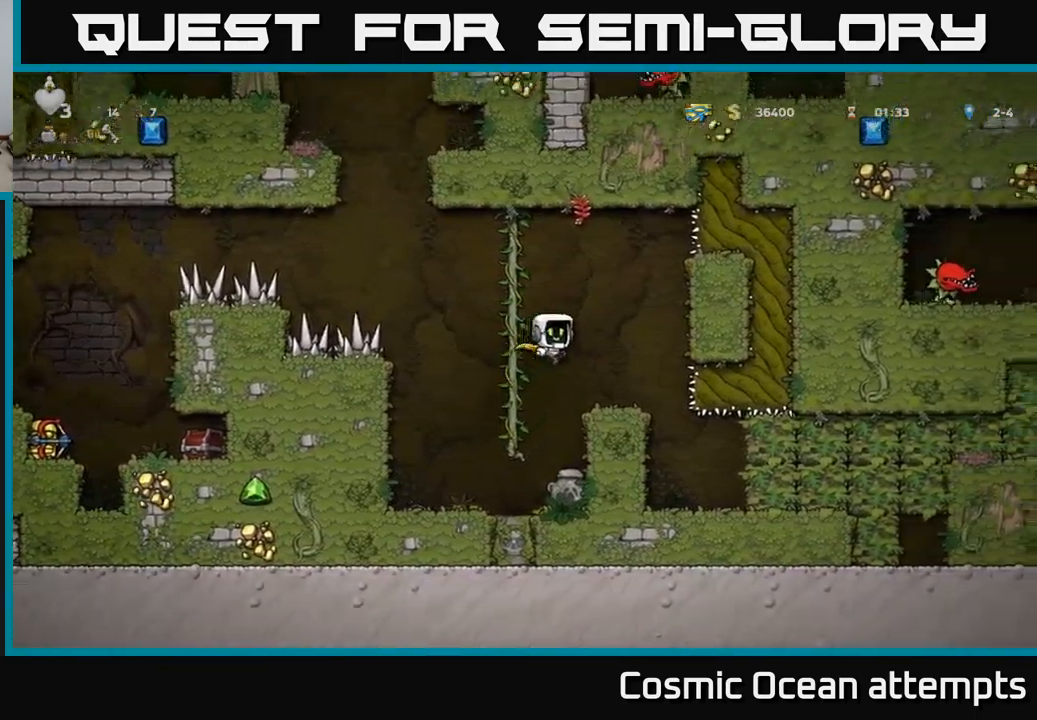
{"buttons": [], "left_stick": "center", "events": [[34, "DPAD_RIGHT", "up"]]}
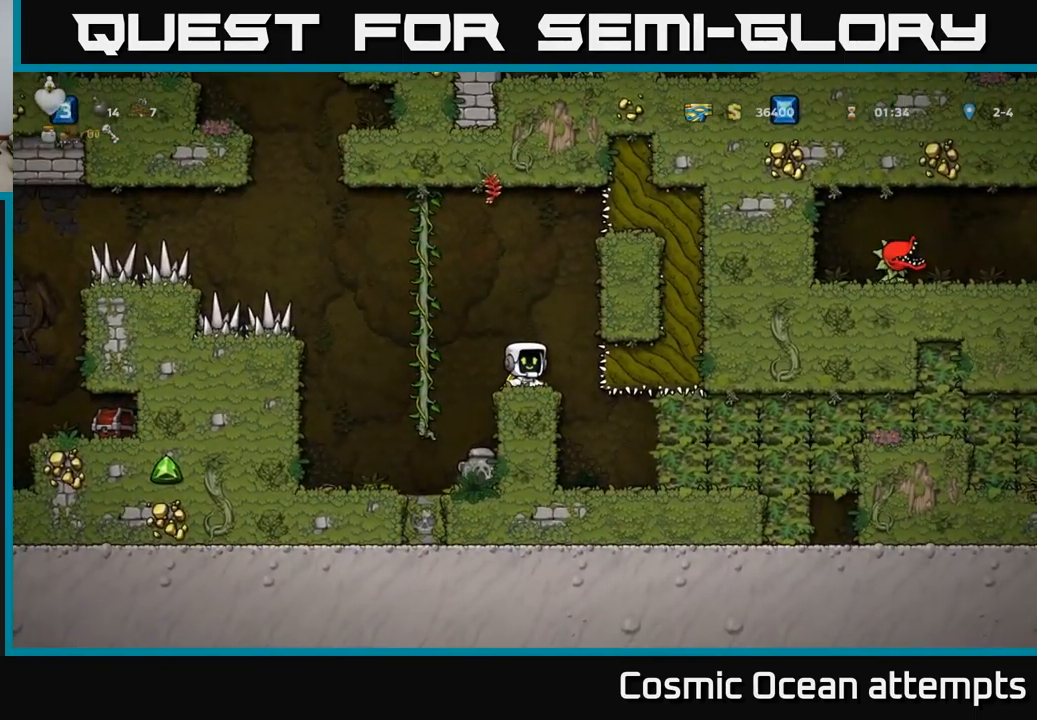
{"buttons": [], "left_stick": "center", "events": [[167, "DPAD_LEFT", "down"], [300, "DPAD_LEFT", "up"]]}
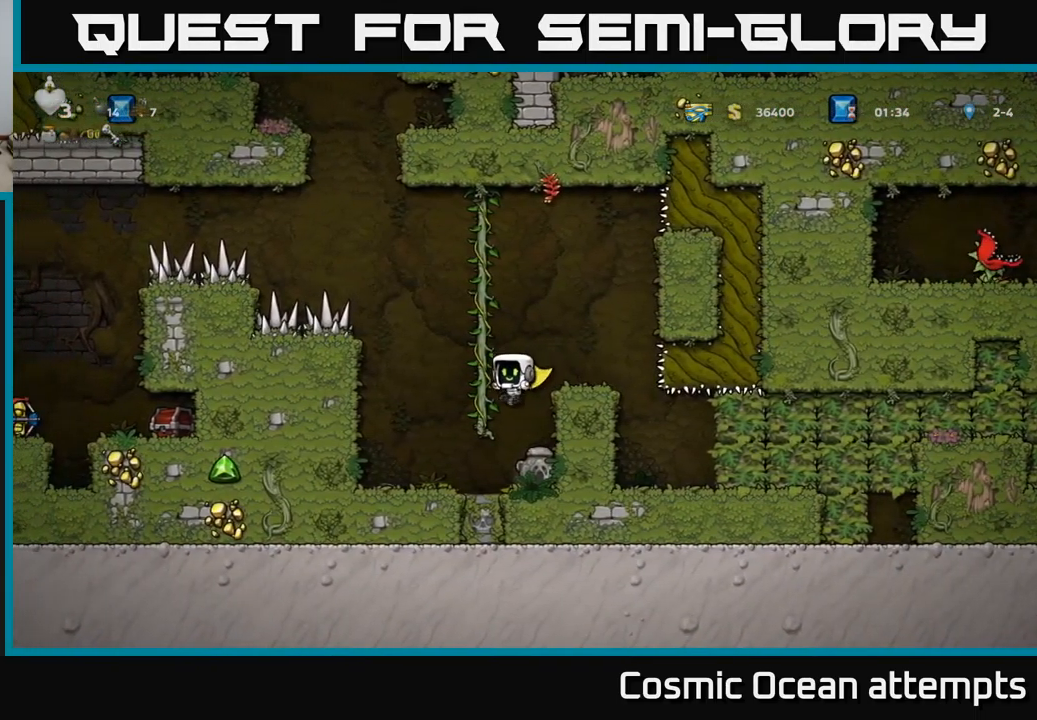
{"buttons": [], "left_stick": "center", "events": [[167, "DPAD_RIGHT", "down"], [250, "DPAD_DOWN", "down"], [267, "DPAD_RIGHT", "up"], [367, "X", "down"], [467, "X", "up"], [484, "DPAD_DOWN", "up"]]}
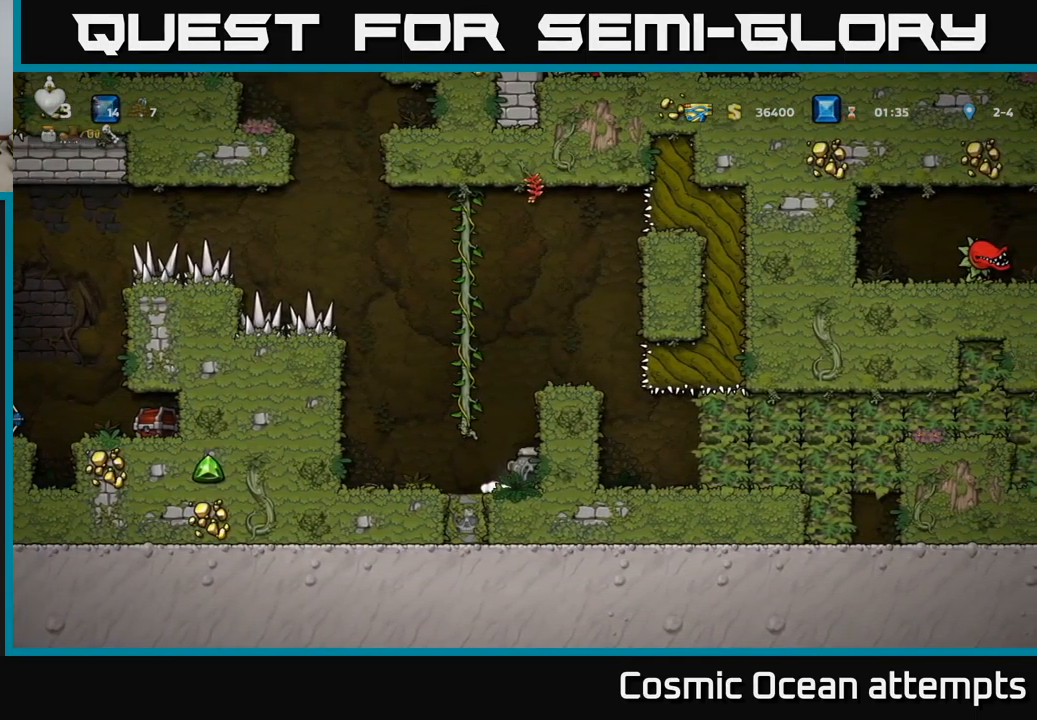
{"buttons": [], "left_stick": "center", "events": [[84, "A", "down"], [84, "DPAD_LEFT", "down"], [184, "DPAD_UP", "down"], [234, "DPAD_LEFT", "up"], [267, "A", "up"], [384, "DPAD_UP", "up"]]}
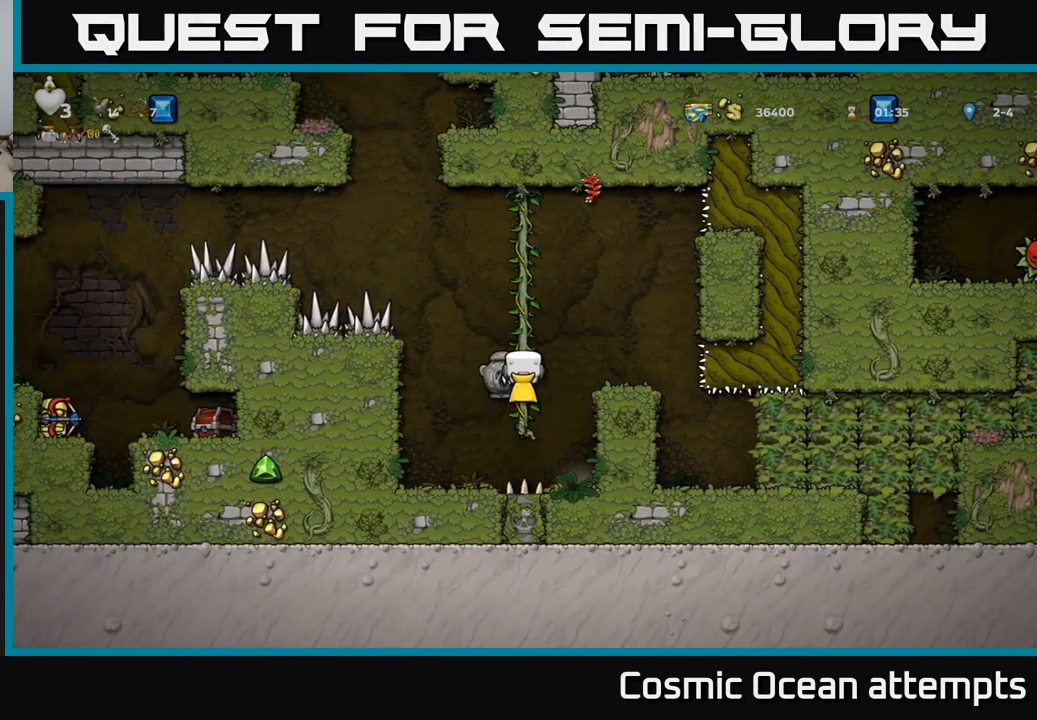
{"buttons": ["DPAD_LEFT"], "left_stick": "center", "events": [[84, "A", "down"], [84, "DPAD_LEFT", "down"], [167, "A", "up"]]}
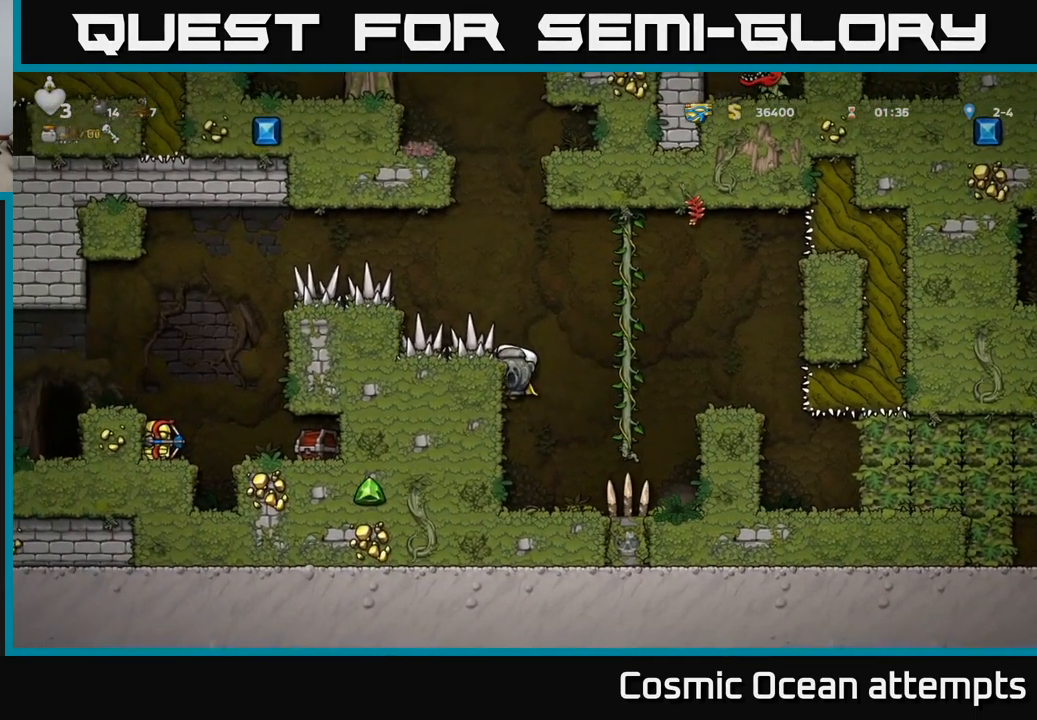
{"buttons": [], "left_stick": "center", "events": [[167, "A", "down"], [234, "A", "up"], [450, "DPAD_LEFT", "up"]]}
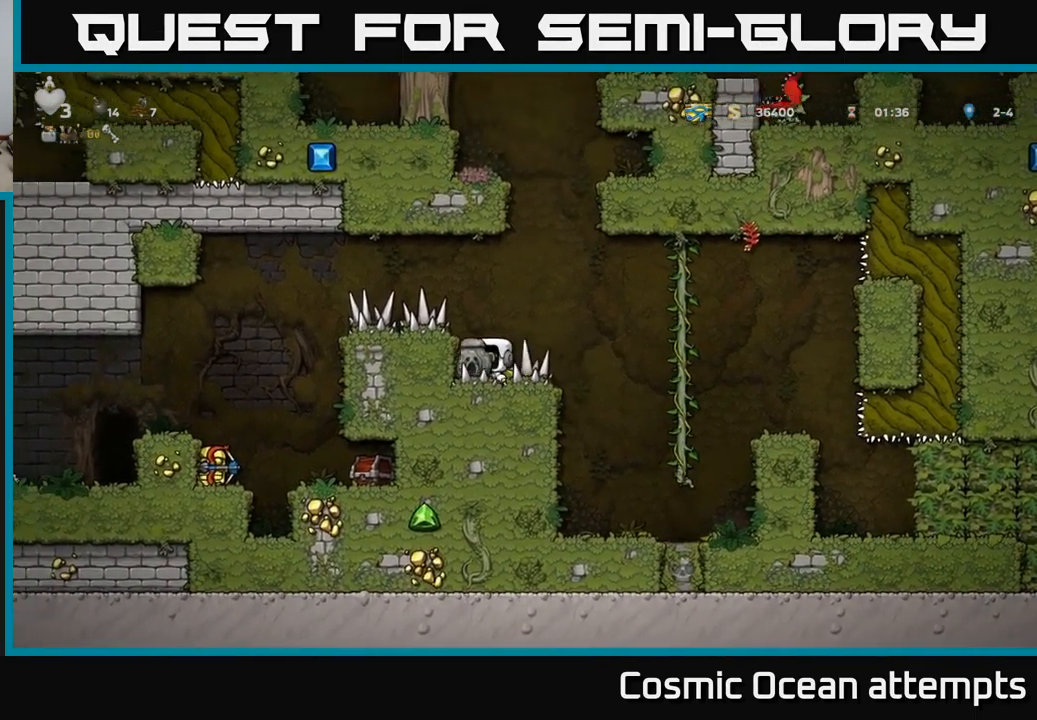
{"buttons": ["A", "DPAD_LEFT"], "left_stick": "center", "events": [[134, "DPAD_LEFT", "down"], [300, "DPAD_LEFT", "up"], [400, "A", "down"], [484, "DPAD_LEFT", "down"]]}
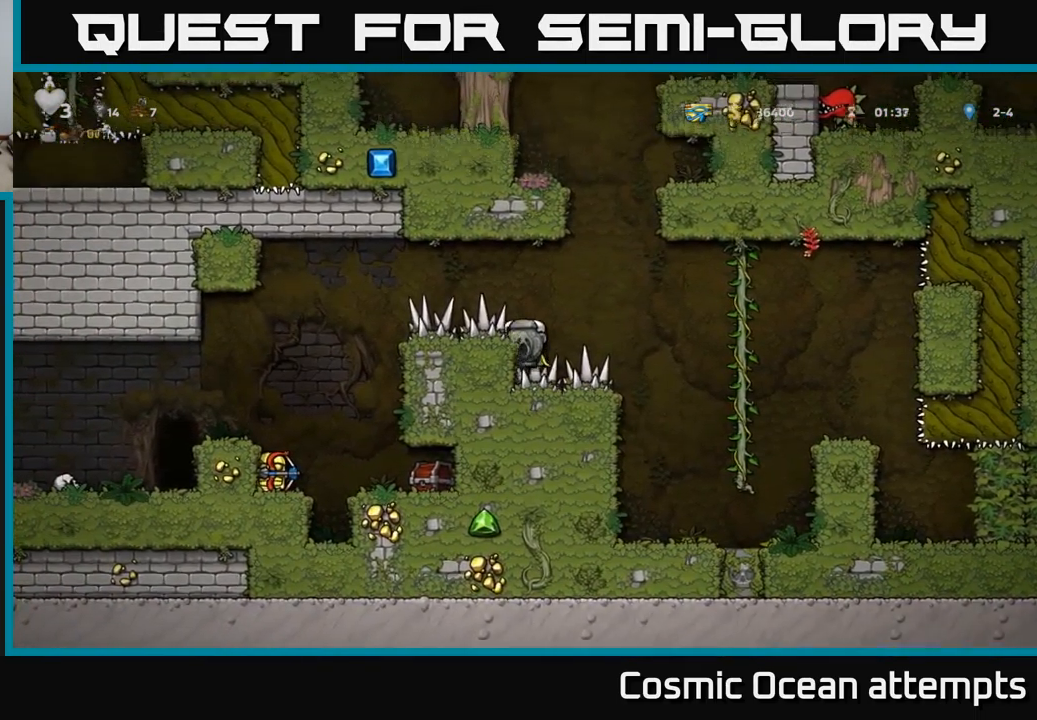
{"buttons": ["DPAD_LEFT"], "left_stick": "center", "events": [[17, "A", "up"]]}
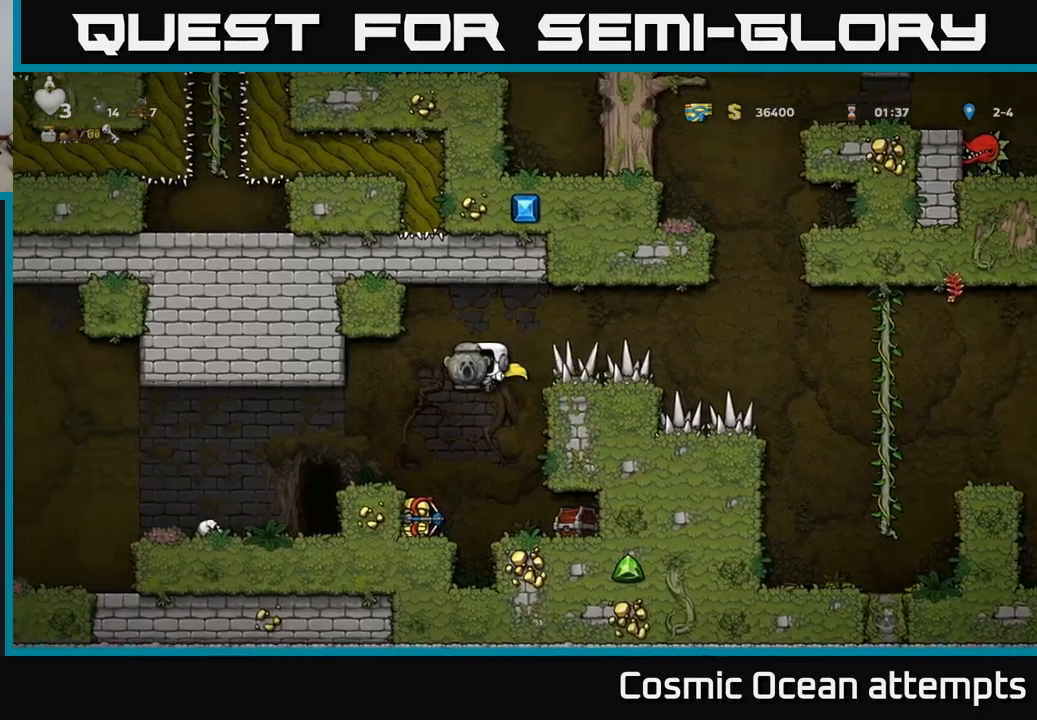
{"buttons": [], "left_stick": "center", "events": [[466, "DPAD_LEFT", "up"]]}
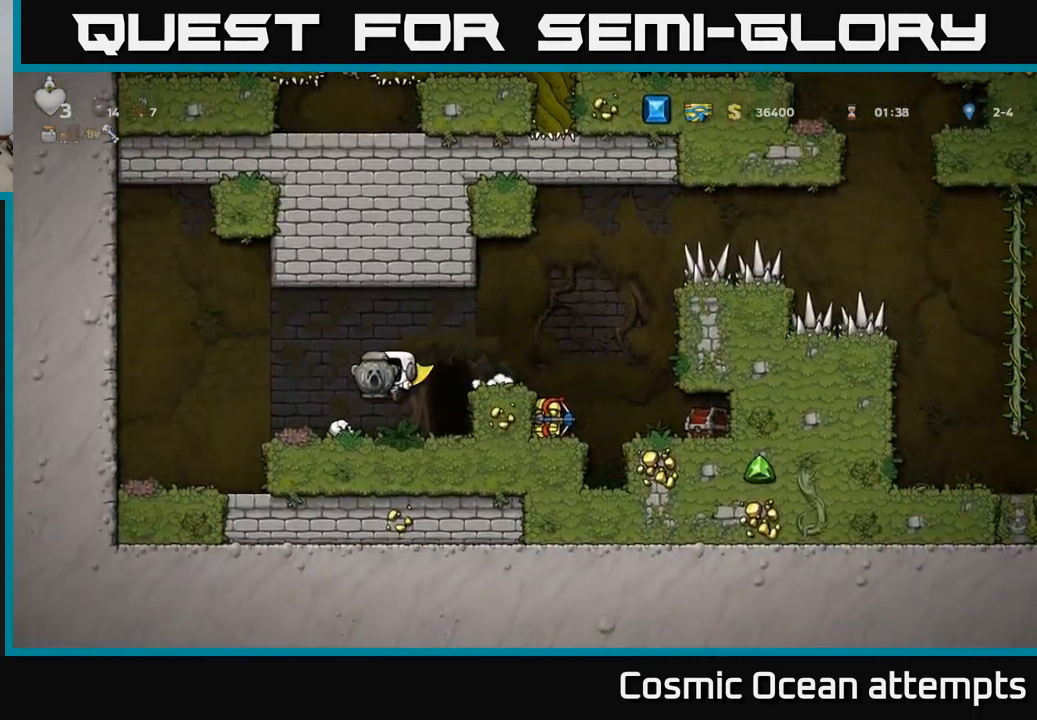
{"buttons": [], "left_stick": "center", "events": [[133, "DPAD_DOWN", "down"], [216, "X", "down"], [300, "DPAD_DOWN", "up"], [333, "X", "up"], [350, "DPAD_RIGHT", "down"], [416, "DPAD_RIGHT", "up"]]}
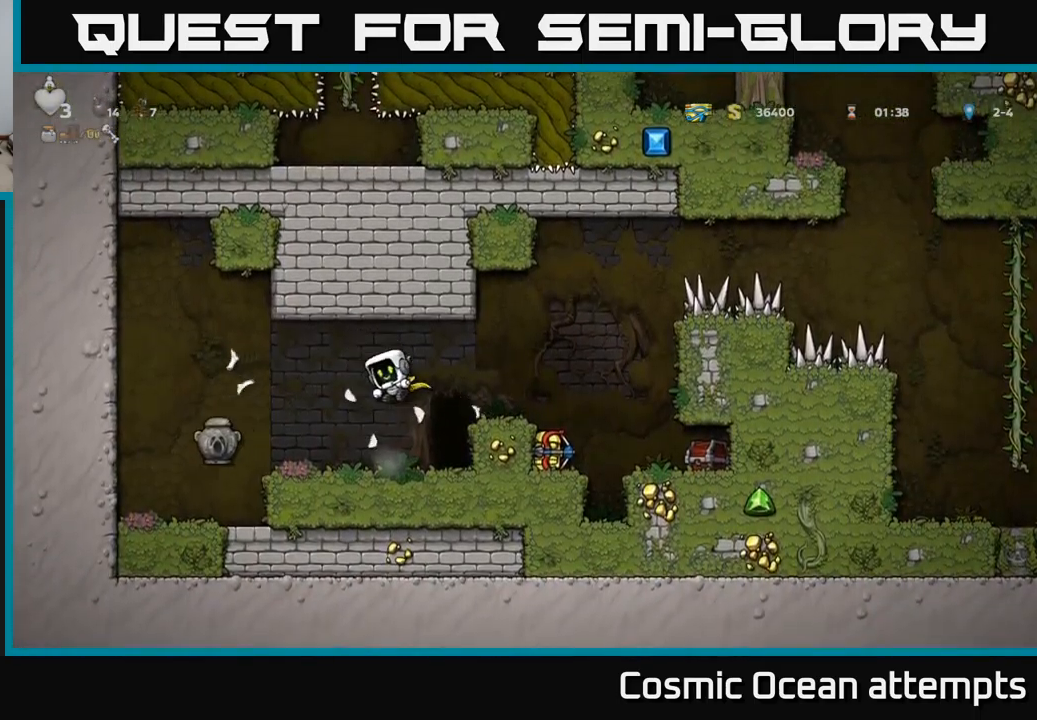
{"buttons": ["DPAD_LEFT"], "left_stick": "center", "events": [[366, "DPAD_LEFT", "down"]]}
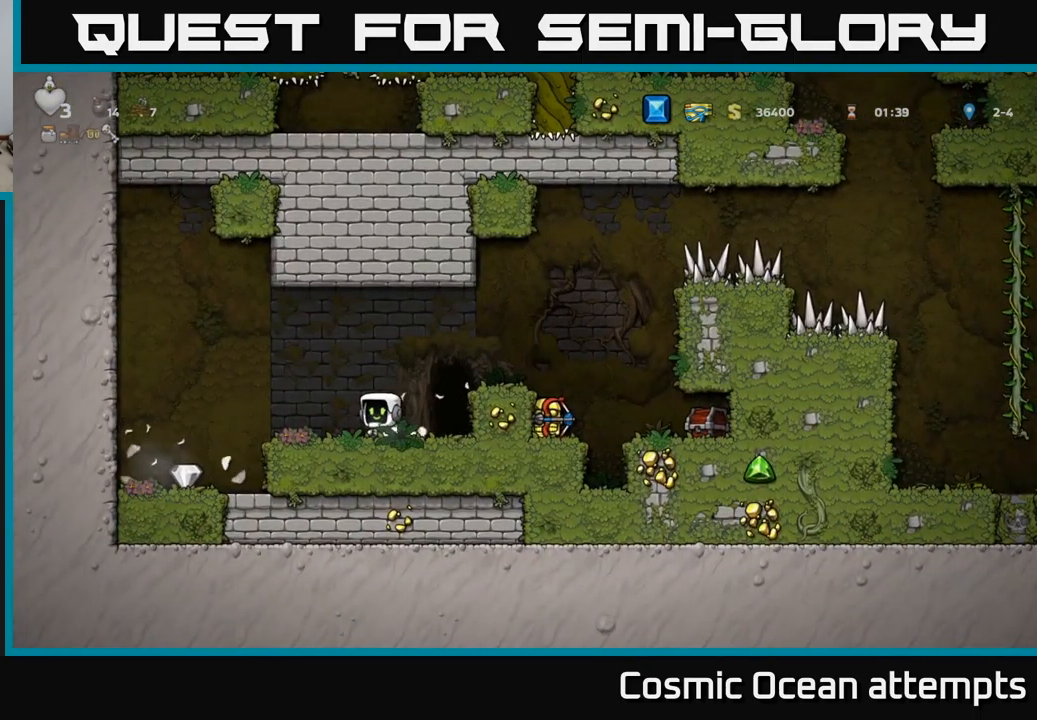
{"buttons": ["DPAD_RIGHT"], "left_stick": "center", "events": [[50, "DPAD_LEFT", "up"], [83, "DPAD_RIGHT", "down"], [116, "A", "down"], [500, "A", "up"]]}
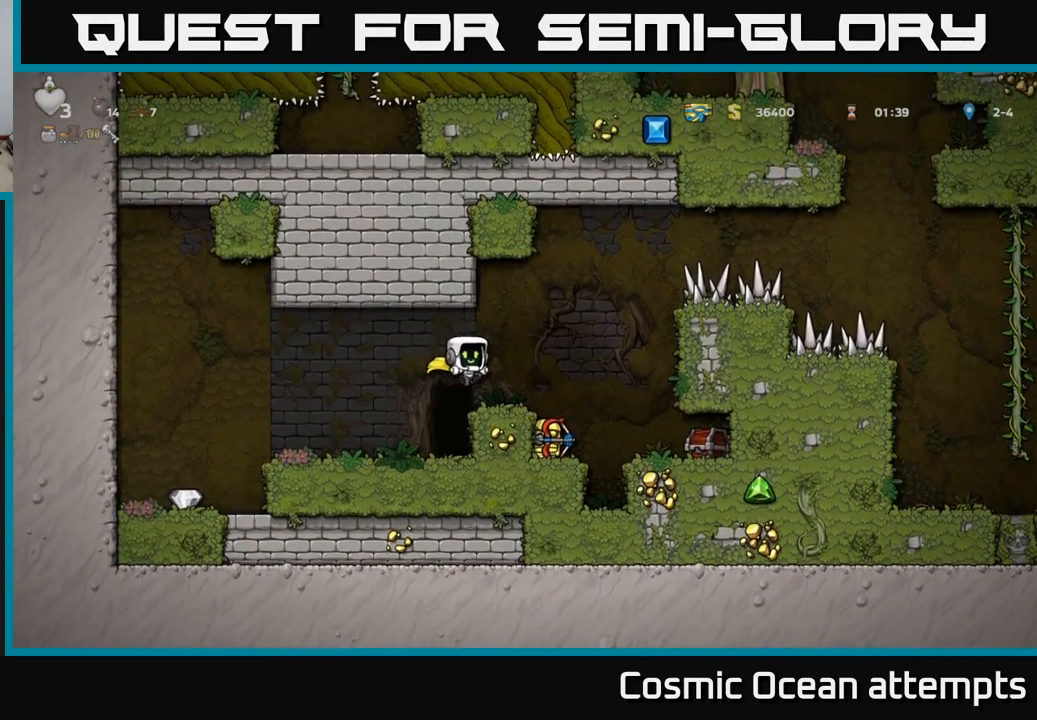
{"buttons": ["DPAD_DOWN"], "left_stick": "center", "events": [[166, "DPAD_RIGHT", "up"], [233, "DPAD_LEFT", "down"], [283, "DPAD_LEFT", "up"], [483, "DPAD_DOWN", "down"]]}
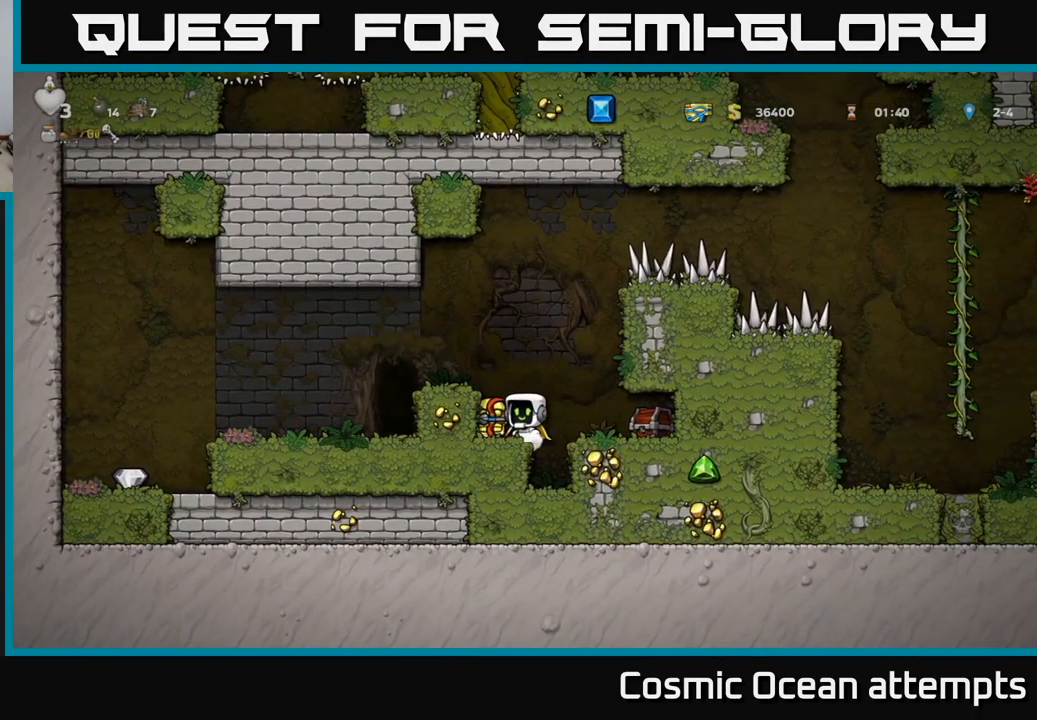
{"buttons": ["DPAD_LEFT"], "left_stick": "center", "events": [[83, "X", "down"], [183, "X", "up"], [200, "DPAD_DOWN", "up"], [216, "A", "down"], [233, "DPAD_LEFT", "down"], [433, "A", "up"]]}
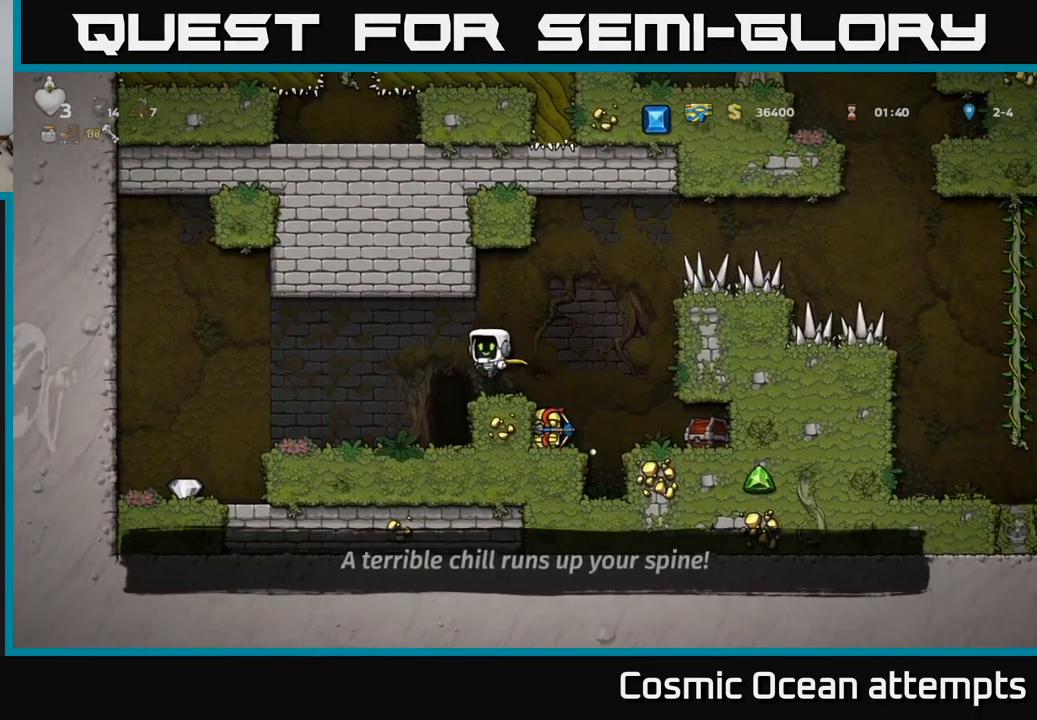
{"buttons": ["A", "DPAD_RIGHT"], "left_stick": "center", "events": [[33, "DPAD_LEFT", "up"], [383, "A", "down"], [416, "DPAD_RIGHT", "down"]]}
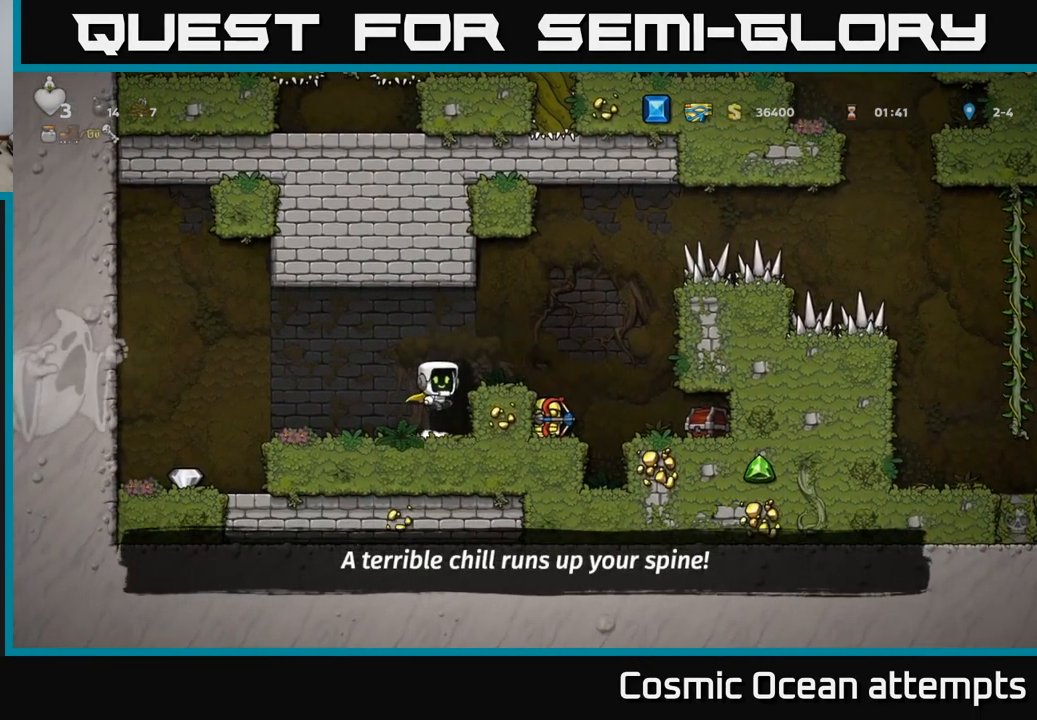
{"buttons": [], "left_stick": "center", "events": [[66, "A", "up"], [216, "DPAD_RIGHT", "up"], [416, "DPAD_LEFT", "down"], [483, "DPAD_LEFT", "up"]]}
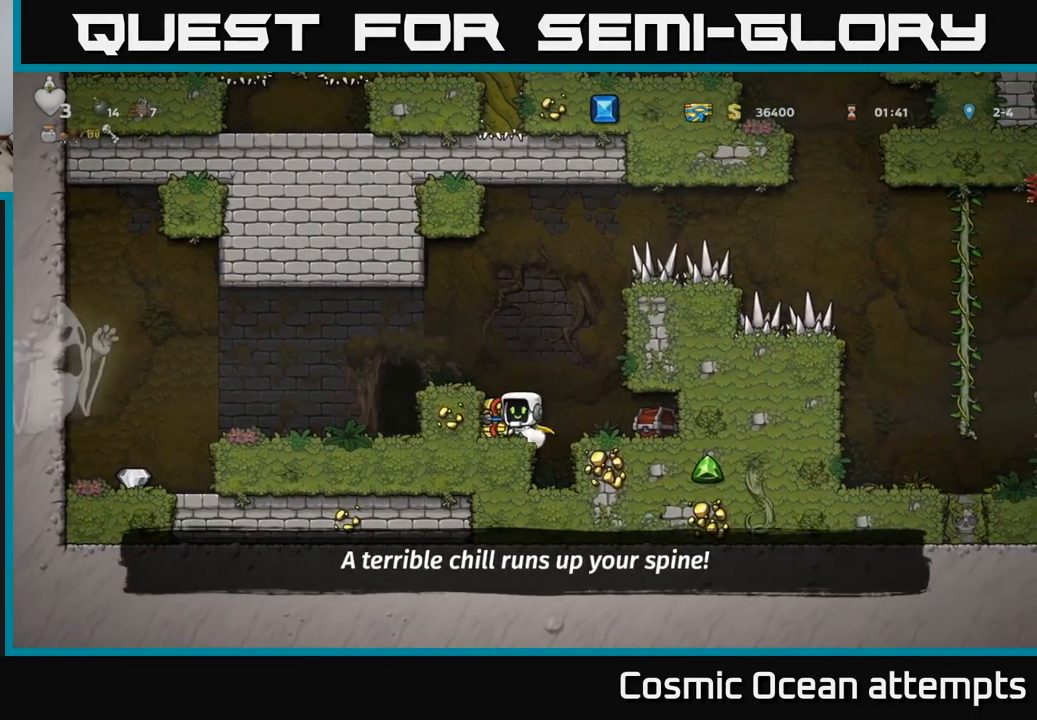
{"buttons": ["A", "DPAD_LEFT"], "left_stick": "center", "events": [[133, "DPAD_DOWN", "down"], [233, "X", "down"], [316, "X", "up"], [333, "DPAD_DOWN", "up"], [366, "A", "down"], [416, "DPAD_LEFT", "down"]]}
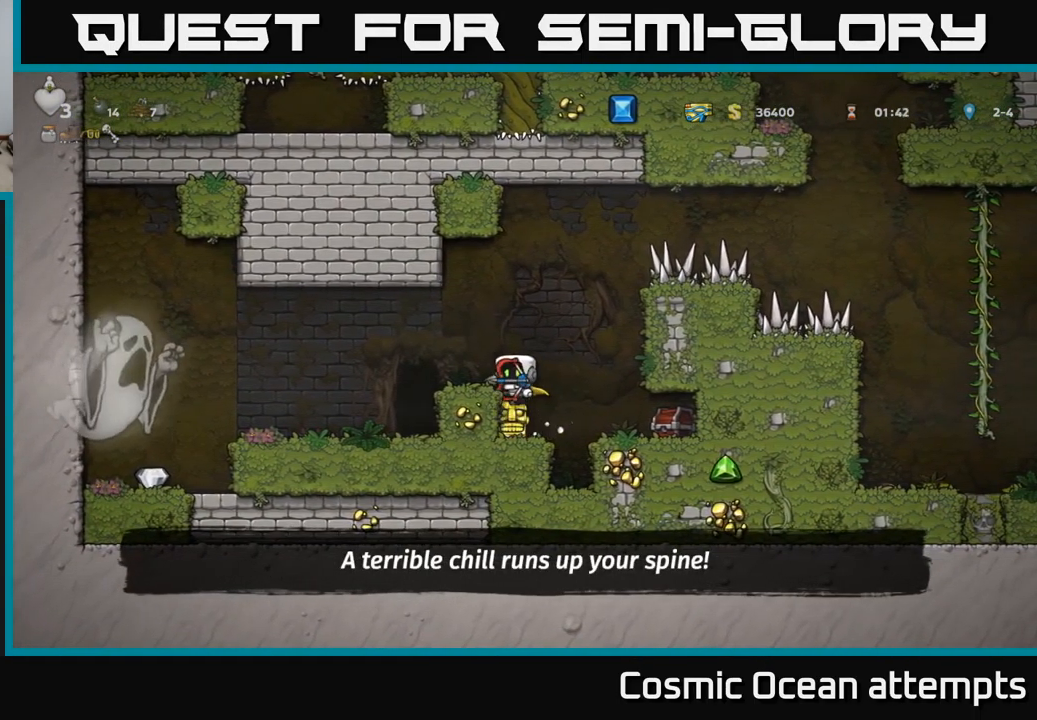
{"buttons": ["DPAD_DOWN"], "left_stick": "center", "events": [[66, "A", "up"], [266, "DPAD_LEFT", "up"], [367, "DPAD_RIGHT", "down"], [450, "DPAD_DOWN", "down"], [483, "DPAD_RIGHT", "up"]]}
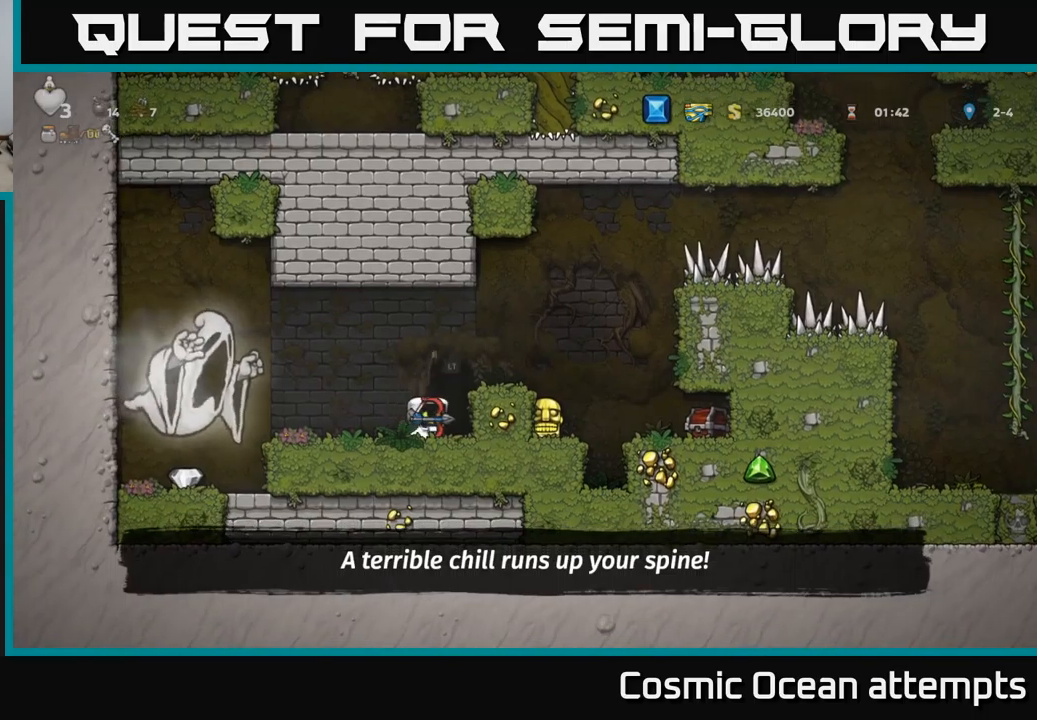
{"buttons": [], "left_stick": "center", "events": [[33, "X", "down"], [117, "X", "up"], [133, "DPAD_DOWN", "up"], [167, "A", "down"], [200, "DPAD_RIGHT", "down"], [350, "A", "up"], [483, "DPAD_RIGHT", "up"]]}
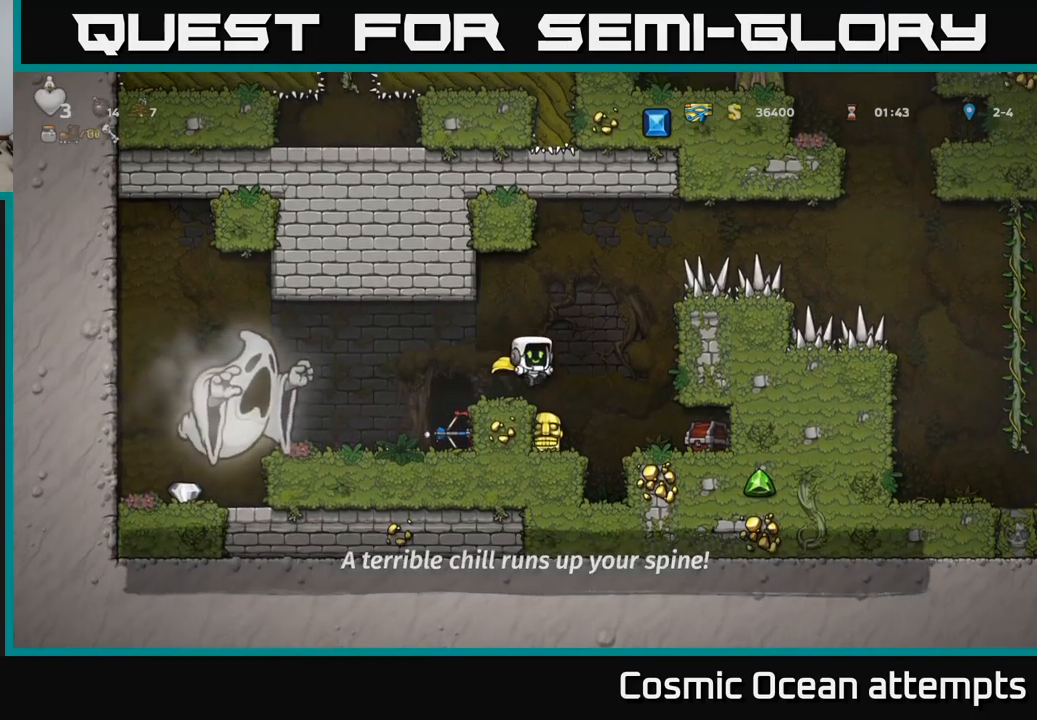
{"buttons": [], "left_stick": "center", "events": [[217, "DPAD_LEFT", "down"], [317, "DPAD_DOWN", "down"], [333, "DPAD_LEFT", "up"], [400, "X", "down"], [483, "DPAD_DOWN", "up"], [500, "X", "up"]]}
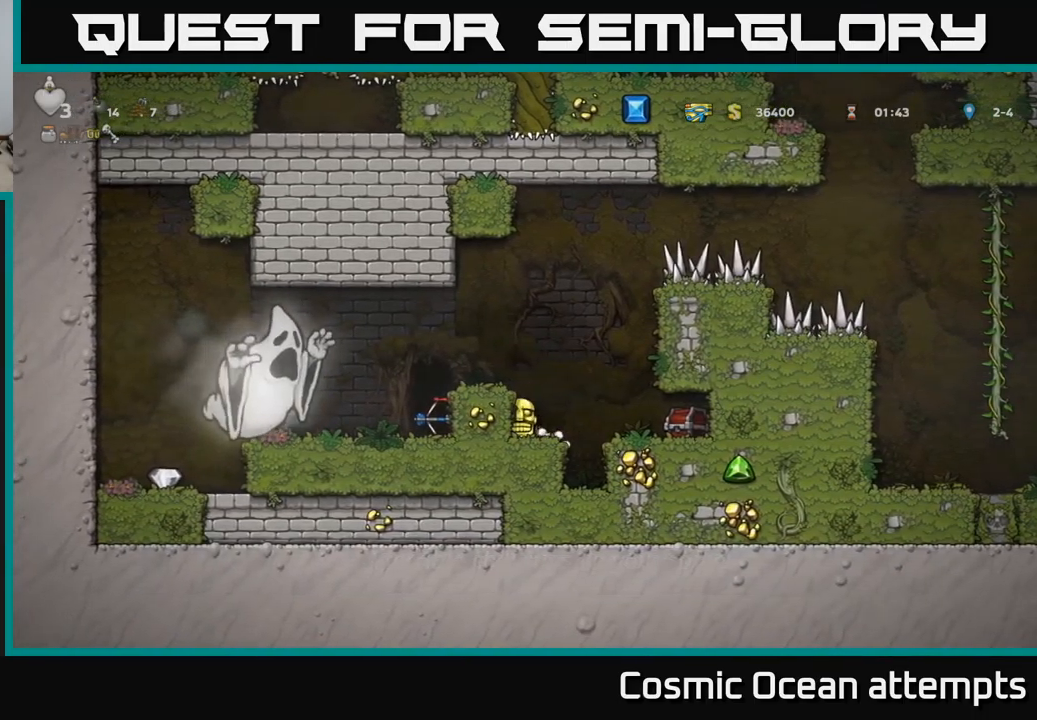
{"buttons": [], "left_stick": "center", "events": [[33, "A", "down"], [83, "DPAD_LEFT", "down"], [217, "A", "up"], [333, "DPAD_LEFT", "up"]]}
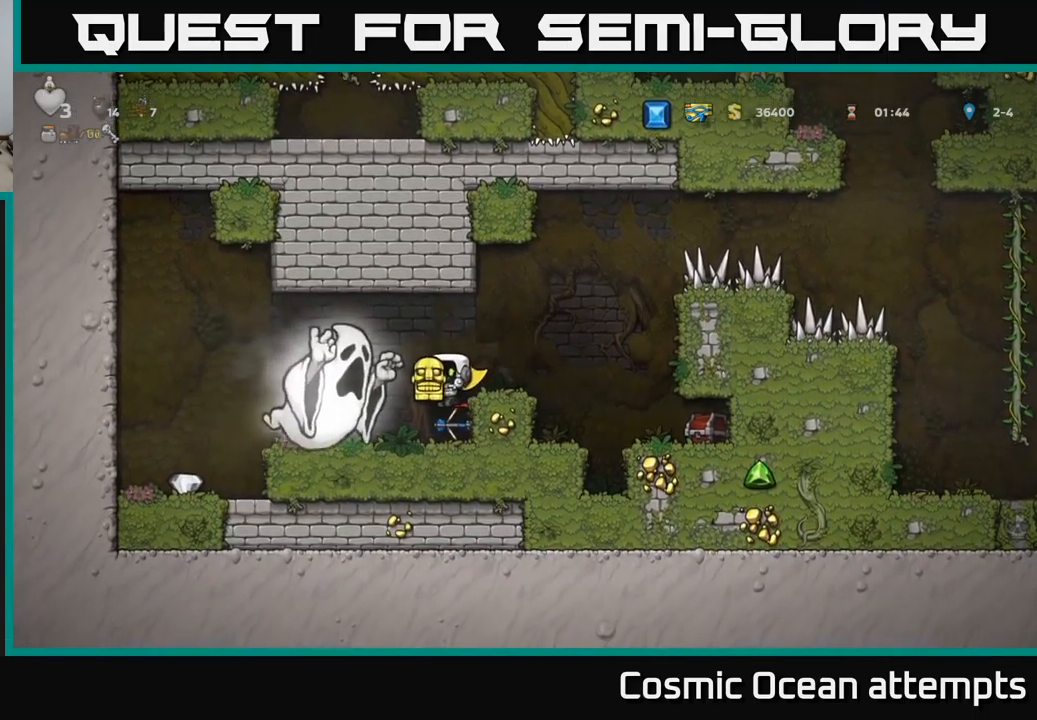
{"buttons": ["DPAD_DOWN"], "left_stick": "center", "events": [[183, "DPAD_RIGHT", "down"], [233, "DPAD_DOWN", "down"], [250, "DPAD_RIGHT", "up"], [383, "X", "down"], [467, "X", "up"]]}
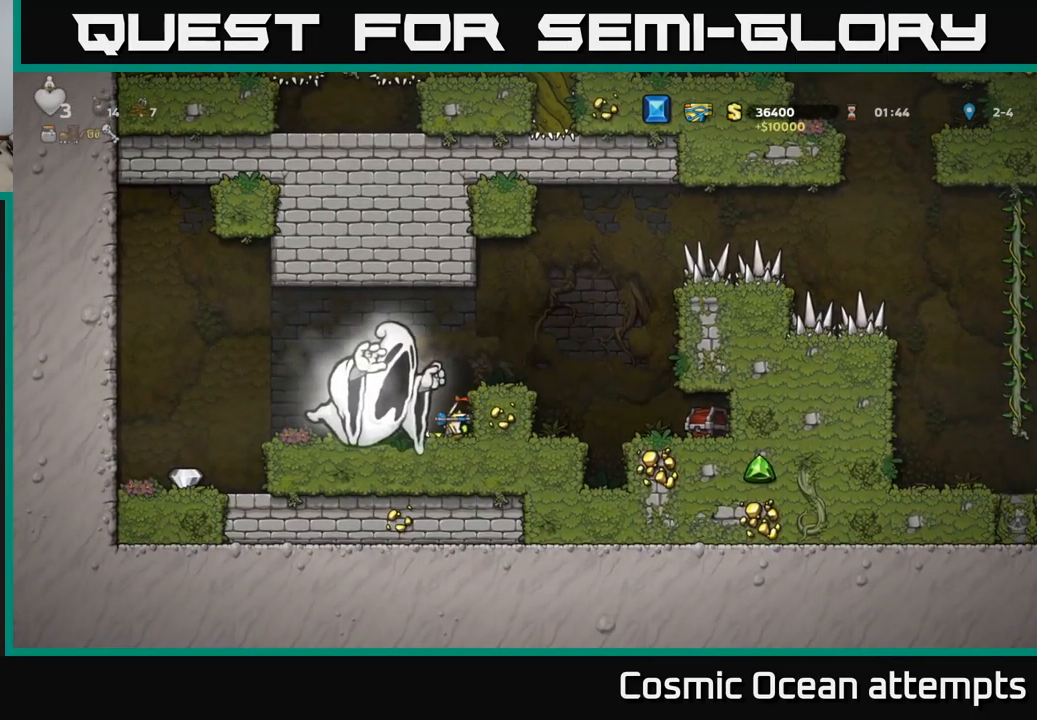
{"buttons": [], "left_stick": "center", "events": [[133, "L2", "down"], [250, "L2", "up"], [383, "DPAD_DOWN", "up"]]}
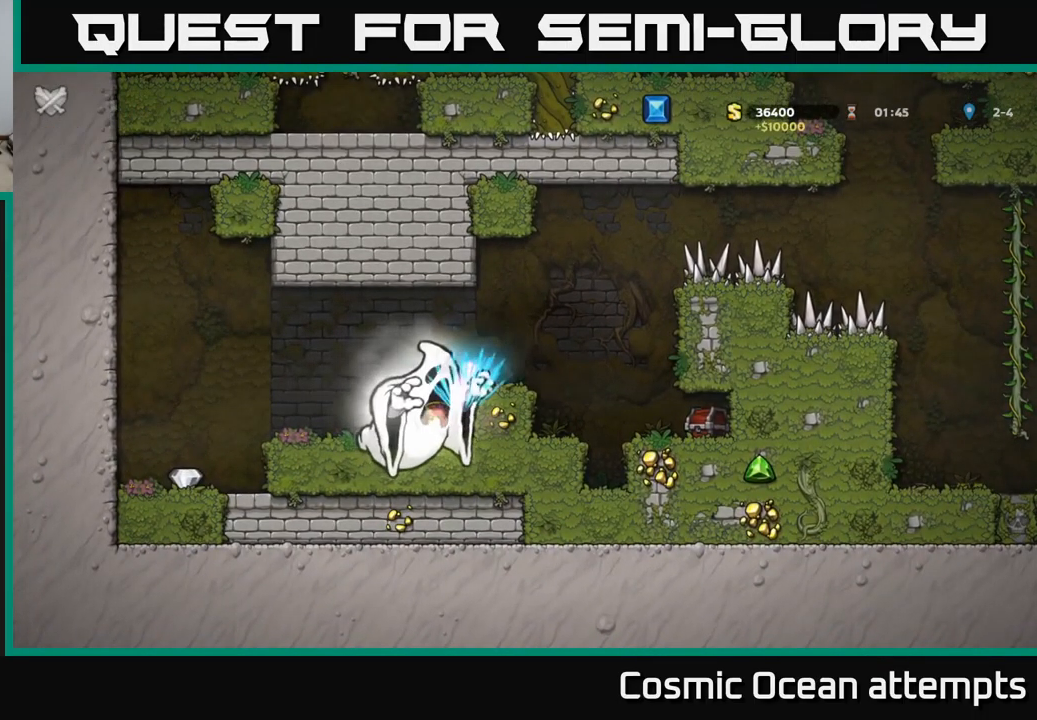
{"buttons": [], "left_stick": "center", "events": [[50, "L2", "down"], [150, "L2", "up"], [233, "L2", "down"], [317, "L2", "up"], [367, "L2", "down"], [450, "L2", "up"]]}
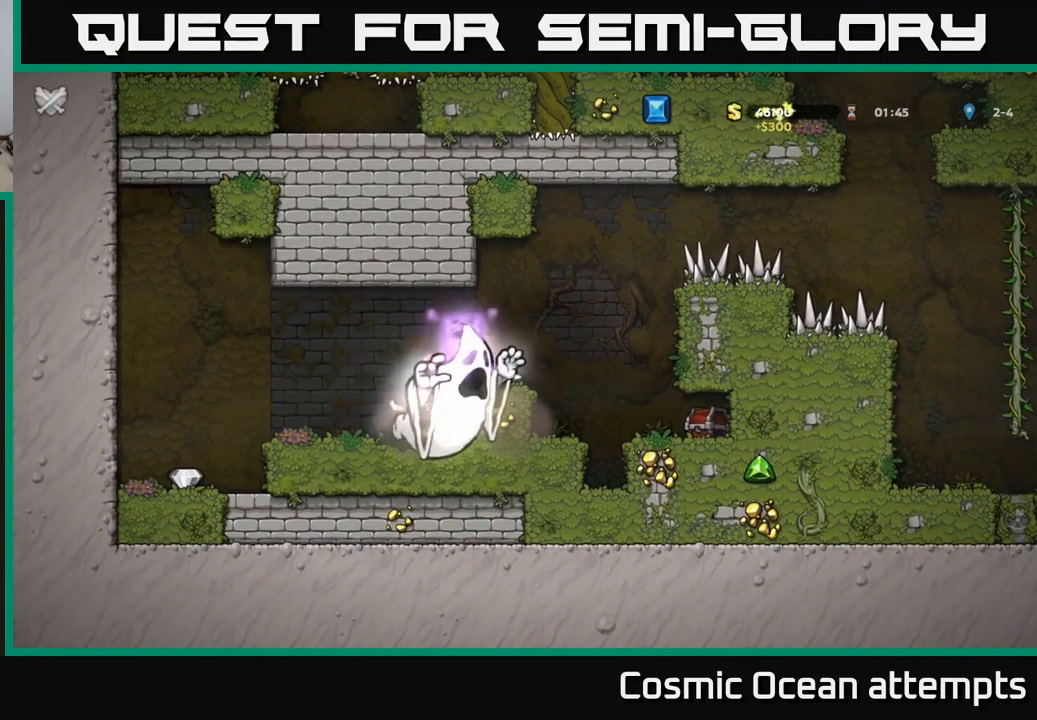
{"buttons": [], "left_stick": "center", "events": [[17, "L2", "down"], [50, "left_stick", "up"], [100, "L2", "up"], [100, "left_stick", "center"], [183, "L2", "down"], [267, "L2", "up"]]}
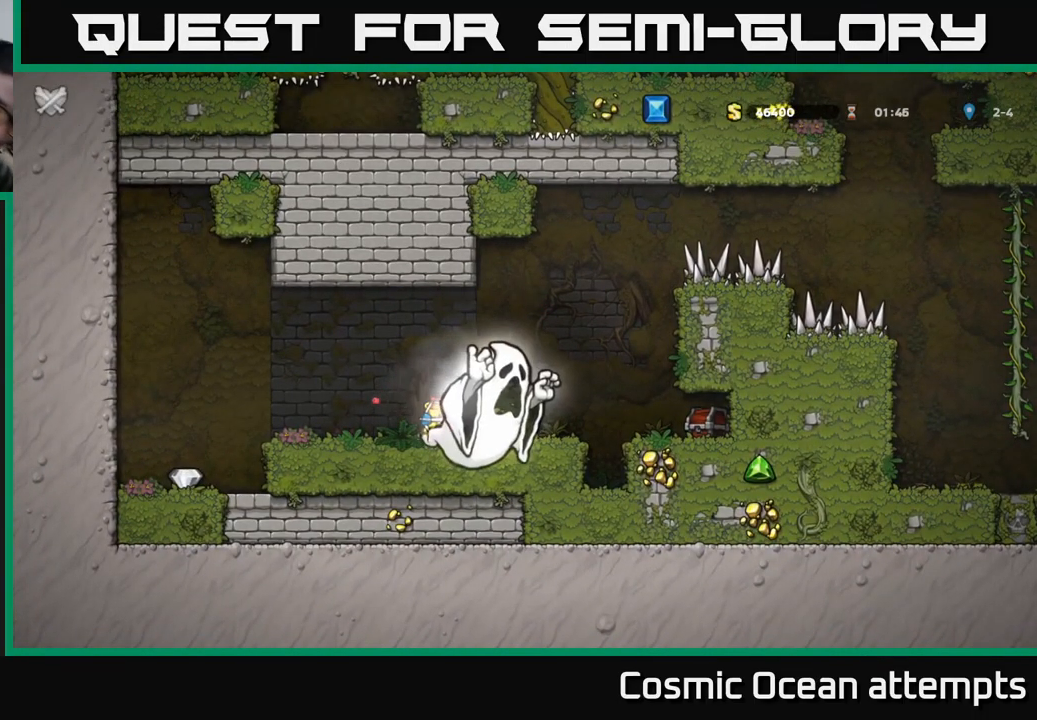
{"buttons": ["L2", "R2"], "left_stick": "center", "events": [[250, "L2", "down"], [400, "L2", "up"], [483, "L2", "down"], [483, "R2", "down"]]}
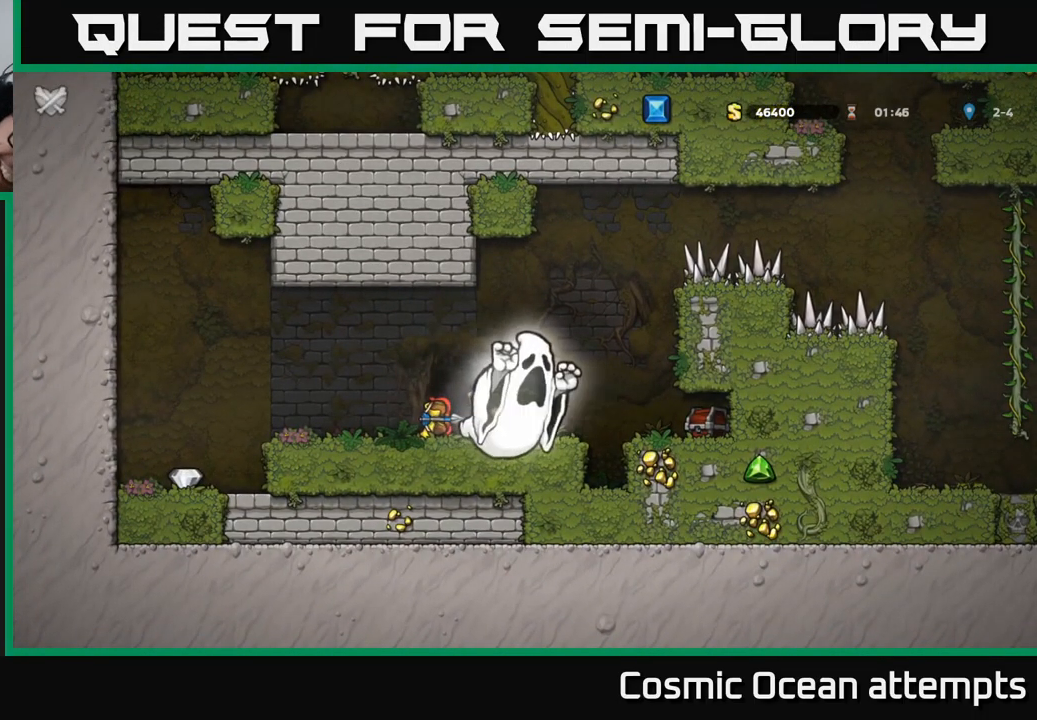
{"buttons": [], "left_stick": "center", "events": [[83, "L2", "up"], [83, "R2", "up"], [183, "L2", "down"], [300, "L2", "up"]]}